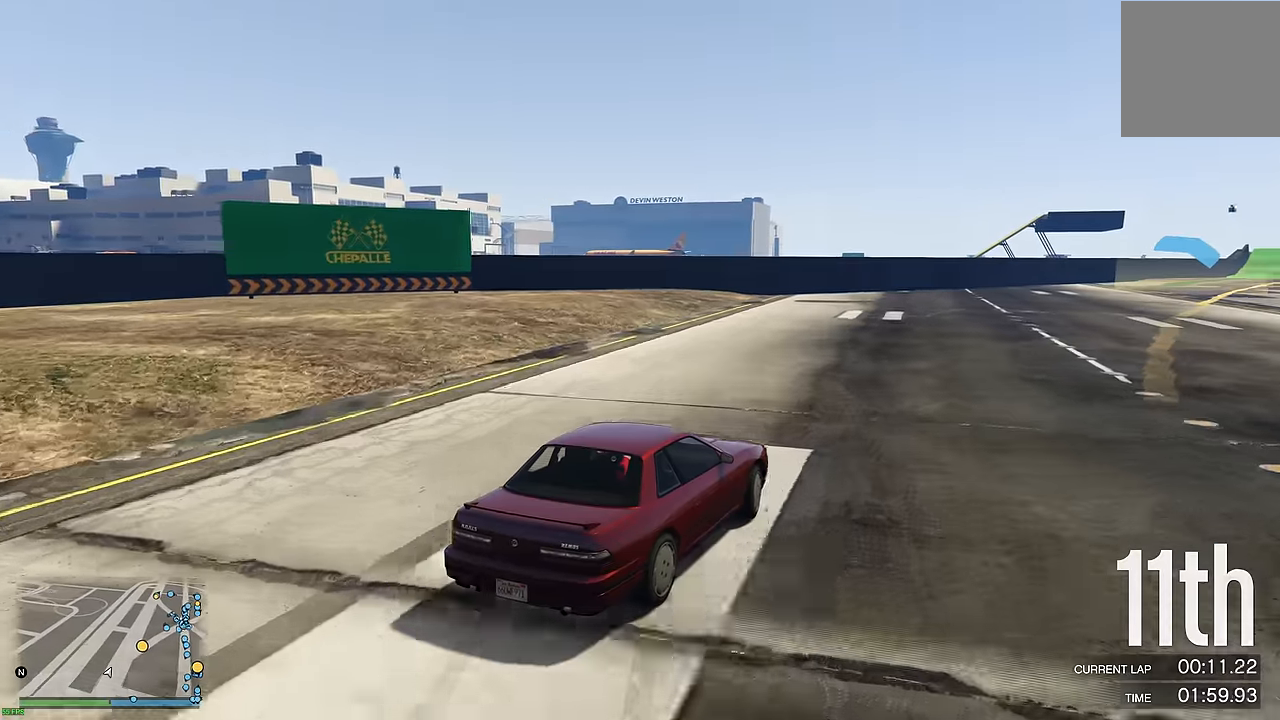
Gameplay with a controller (Xbox layout); each line is a JSON object with the inputs held at the frame after it. "events" lists button and stick changes between this image and that frame as [ms after this image, input, new state], when the widget could be followed in between.
{"buttons": ["R2"], "left_stick": "center", "right_stick": "center", "events": []}
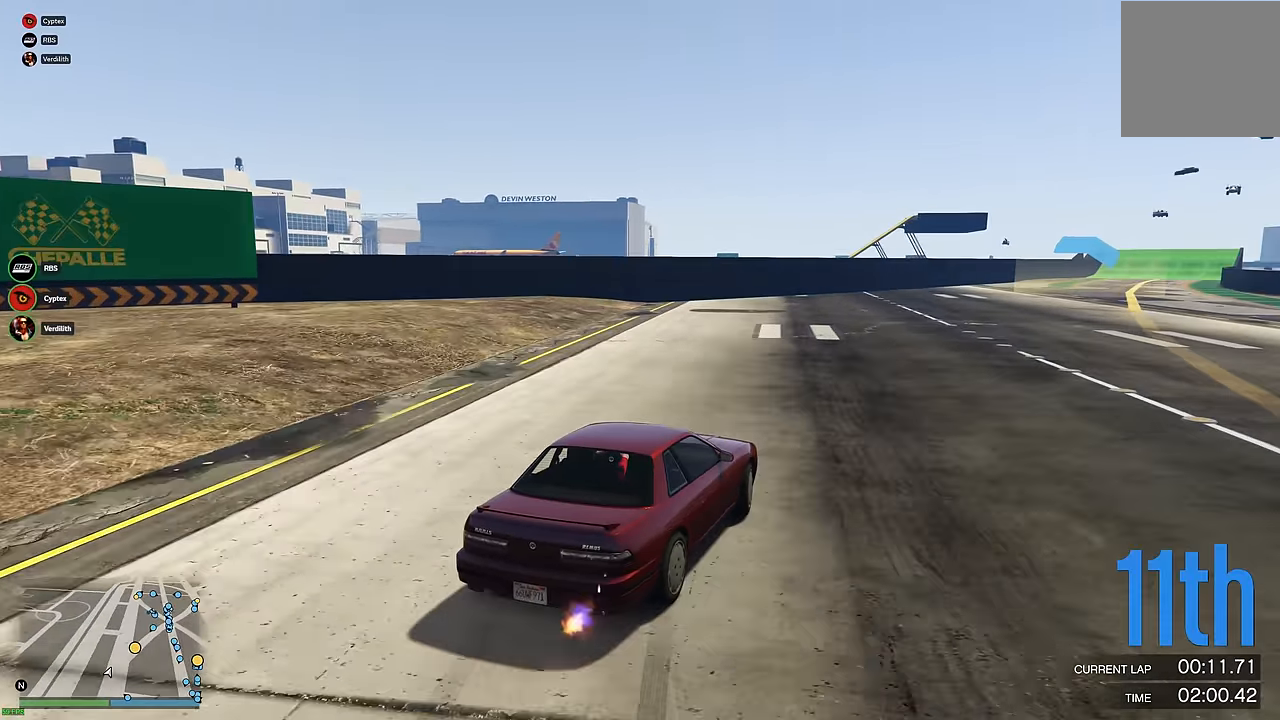
{"buttons": ["R2"], "left_stick": "center", "right_stick": "center", "events": [[50, "left_stick", "right"], [200, "left_stick", "center"], [283, "left_stick", "right"], [400, "left_stick", "center"]]}
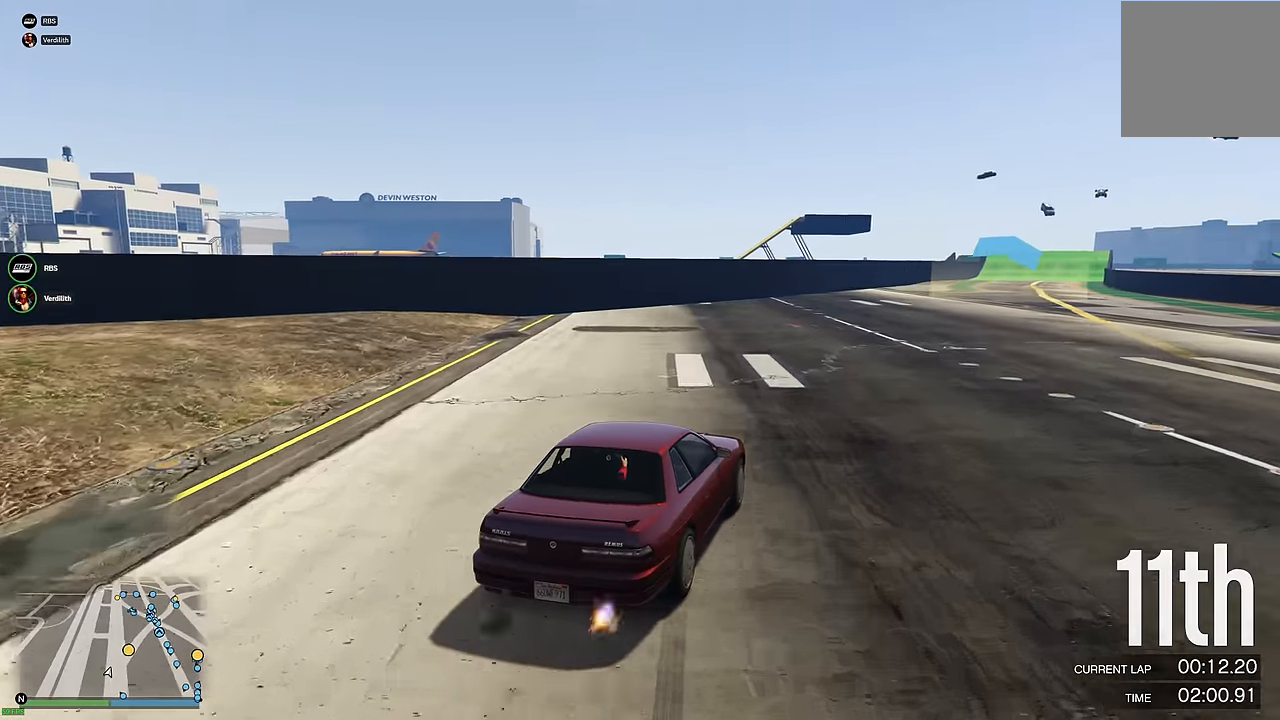
{"buttons": ["R2"], "left_stick": "right", "right_stick": "center", "events": [[417, "left_stick", "right"]]}
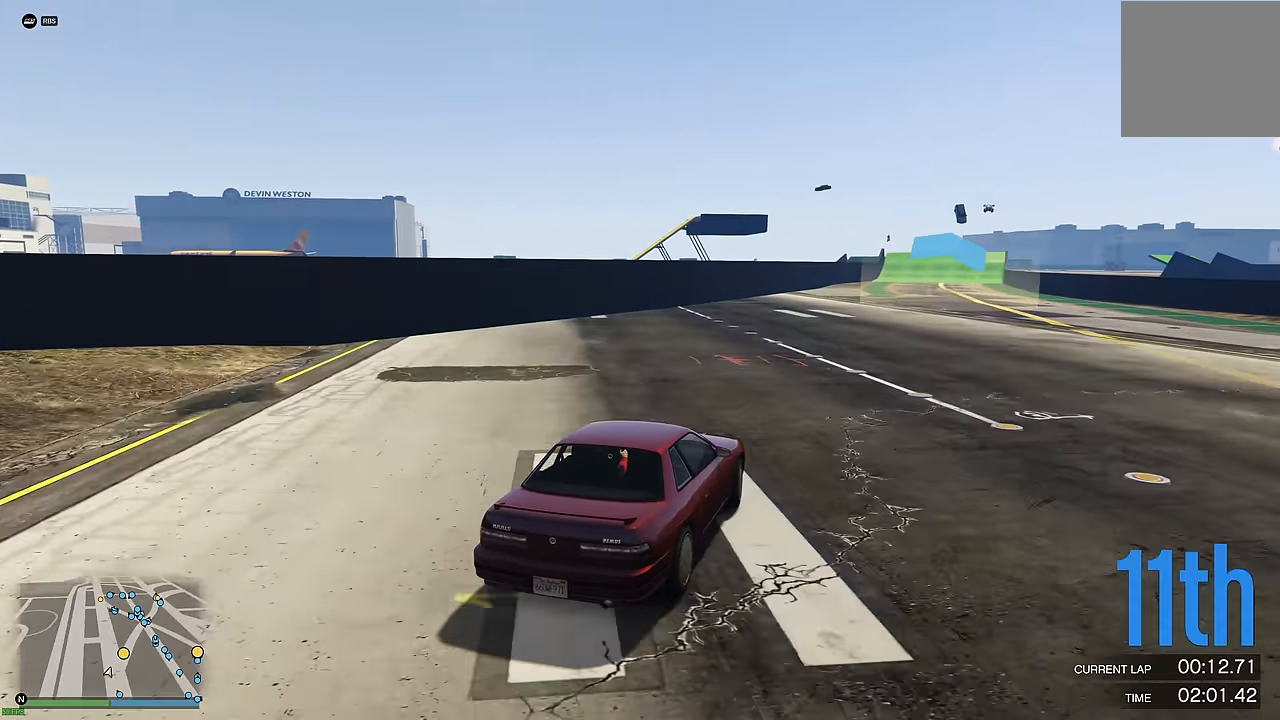
{"buttons": ["R2"], "left_stick": "right", "right_stick": "center", "events": [[167, "left_stick", "center"], [483, "left_stick", "right"]]}
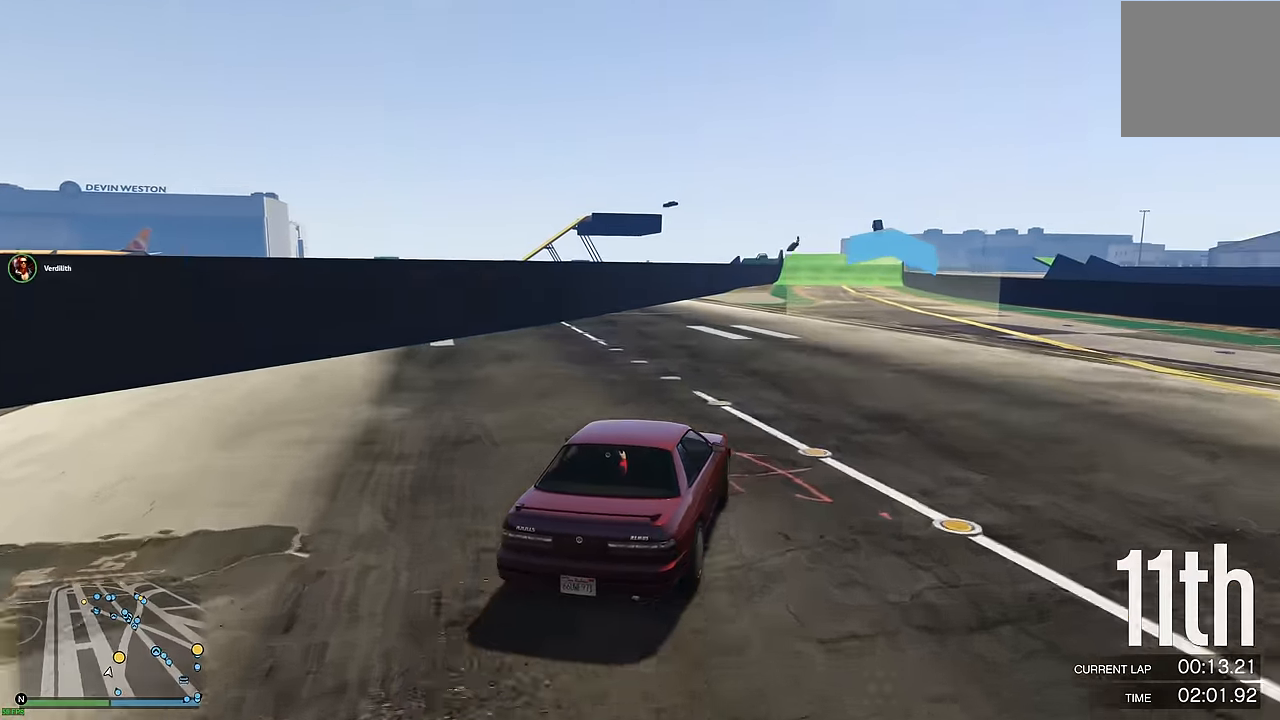
{"buttons": ["R2"], "left_stick": "center", "right_stick": "center", "events": [[50, "left_stick", "center"]]}
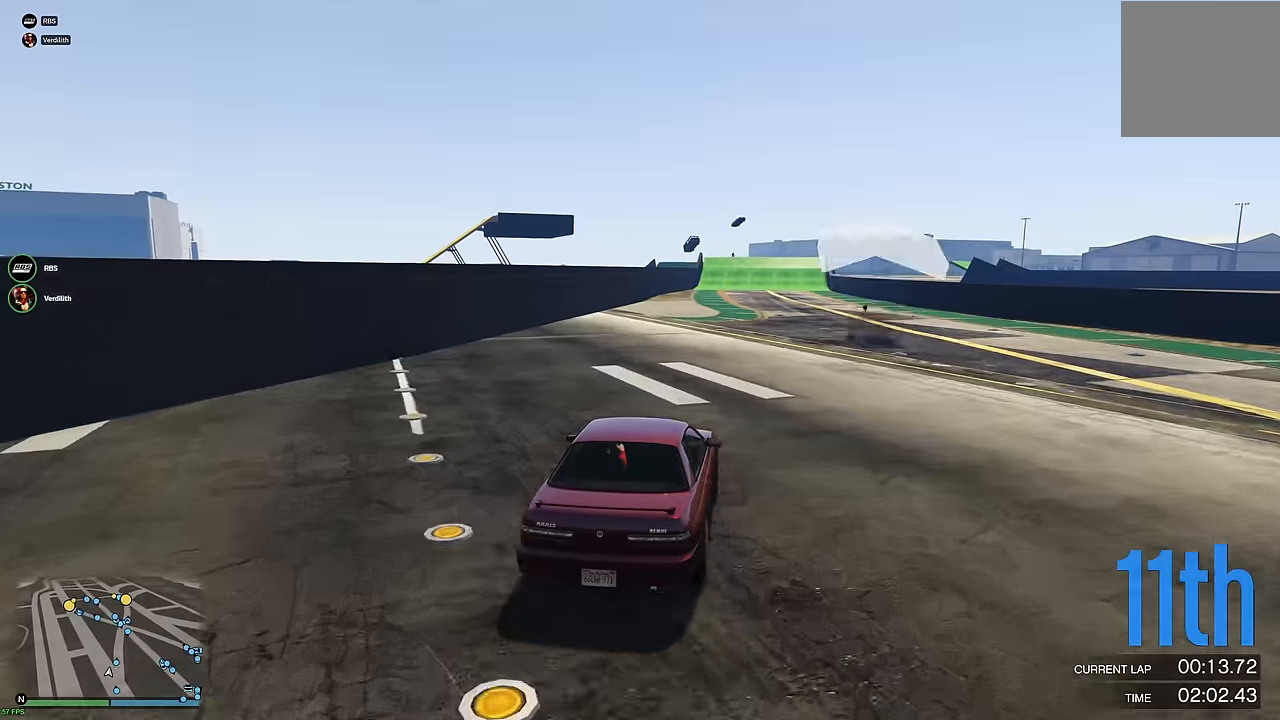
{"buttons": ["R2"], "left_stick": "right", "right_stick": "center", "events": [[467, "left_stick", "right"]]}
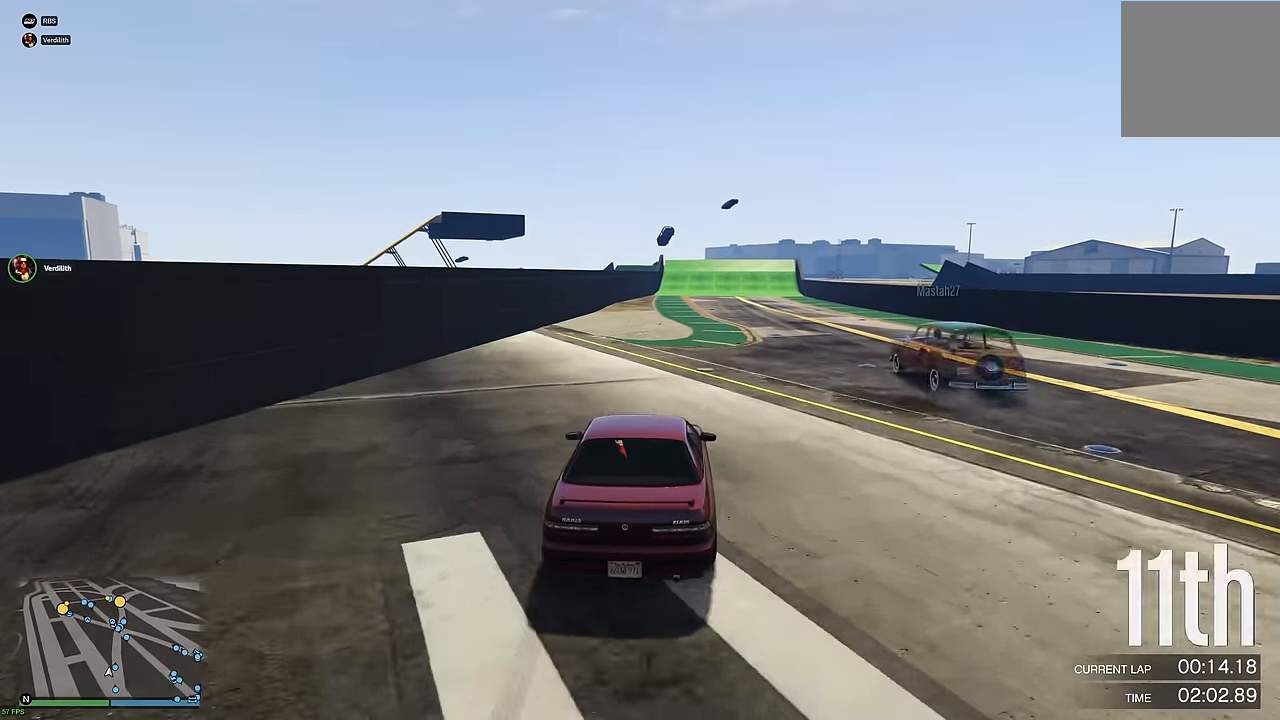
{"buttons": ["R2"], "left_stick": "center", "right_stick": "center", "events": [[67, "left_stick", "center"], [317, "left_stick", "right"], [367, "left_stick", "center"]]}
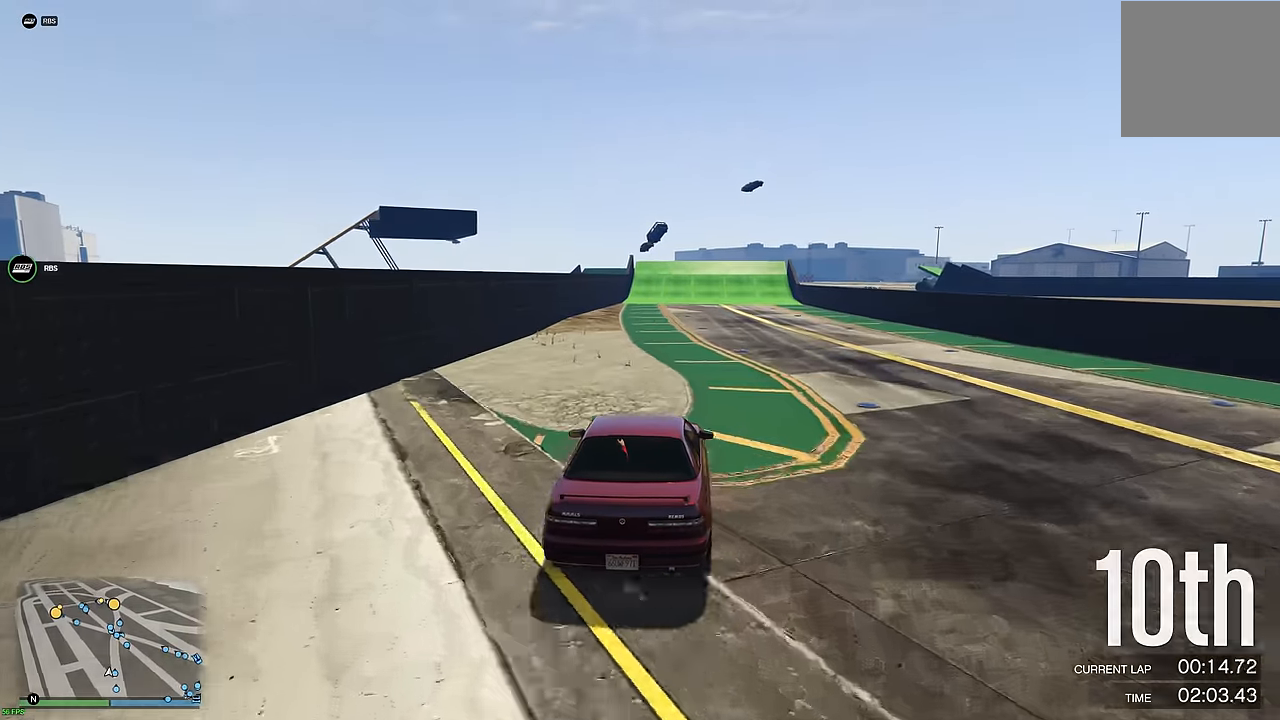
{"buttons": ["R2"], "left_stick": "center", "right_stick": "center", "events": [[217, "left_stick", "up-left"], [300, "left_stick", "center"]]}
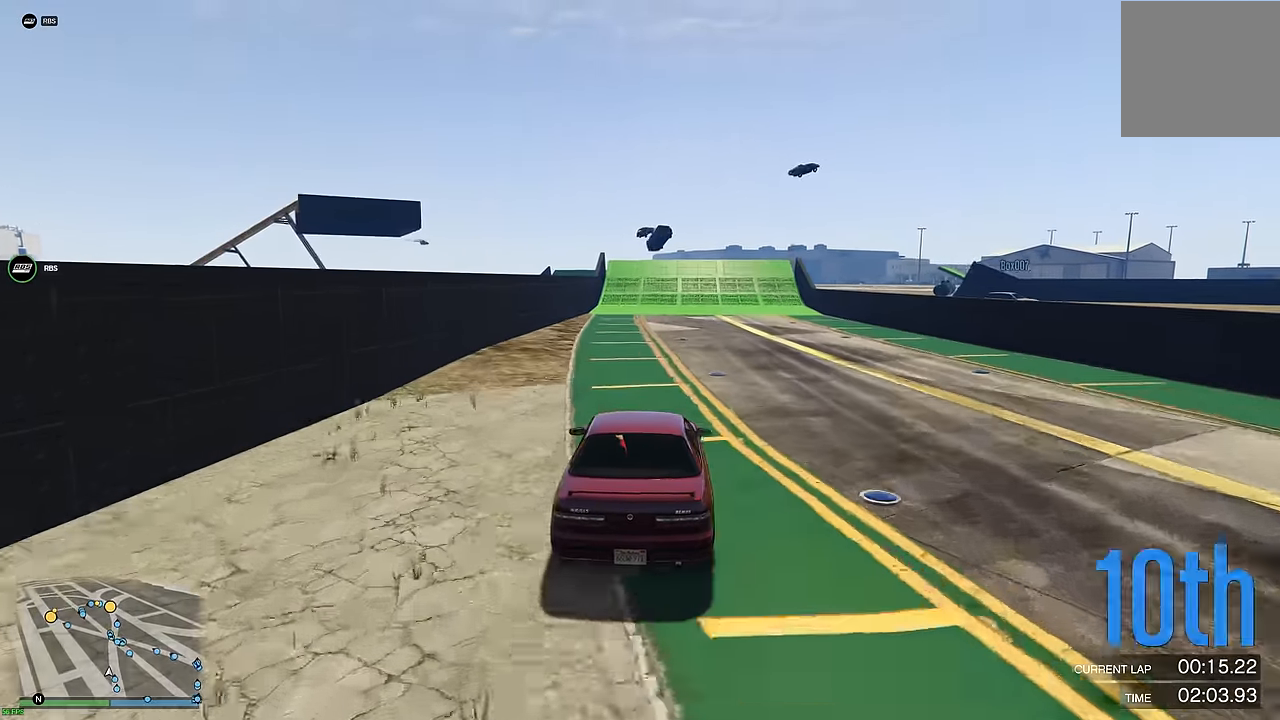
{"buttons": ["R2"], "left_stick": "center", "right_stick": "center", "events": [[33, "left_stick", "right"], [117, "left_stick", "center"]]}
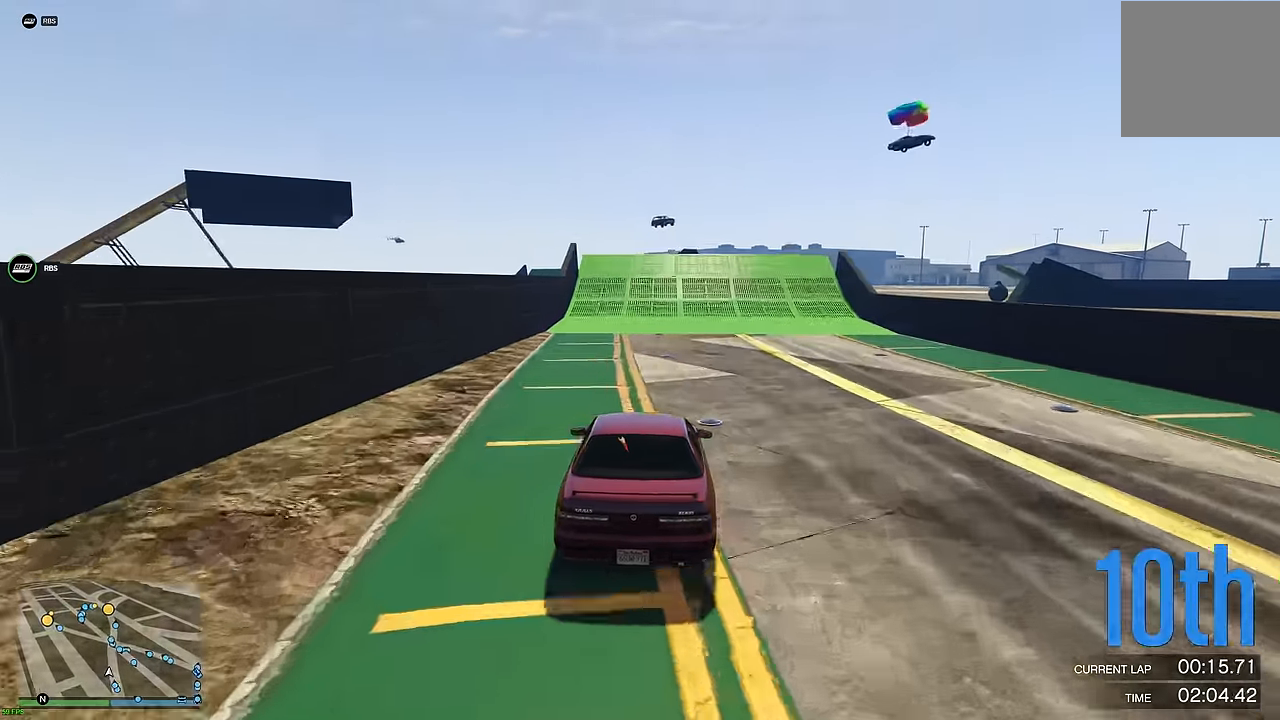
{"buttons": ["R2"], "left_stick": "center", "right_stick": "center", "events": []}
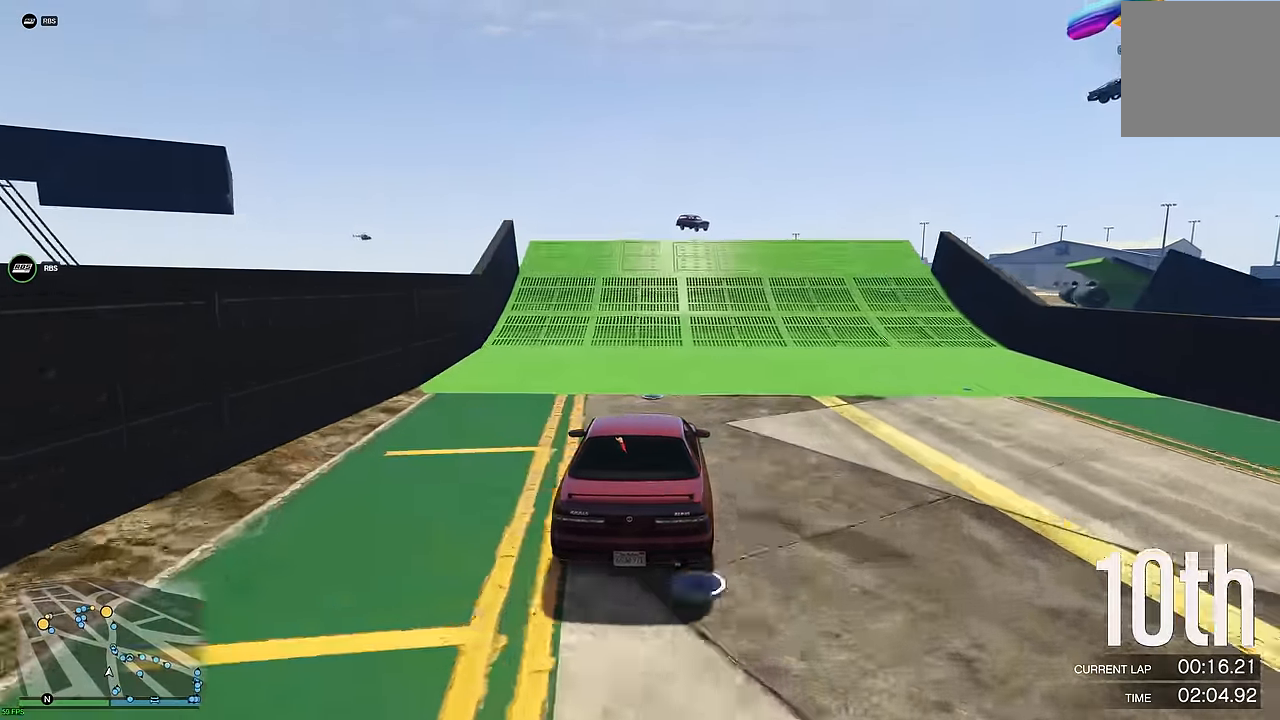
{"buttons": ["R2"], "left_stick": "center", "right_stick": "center", "events": []}
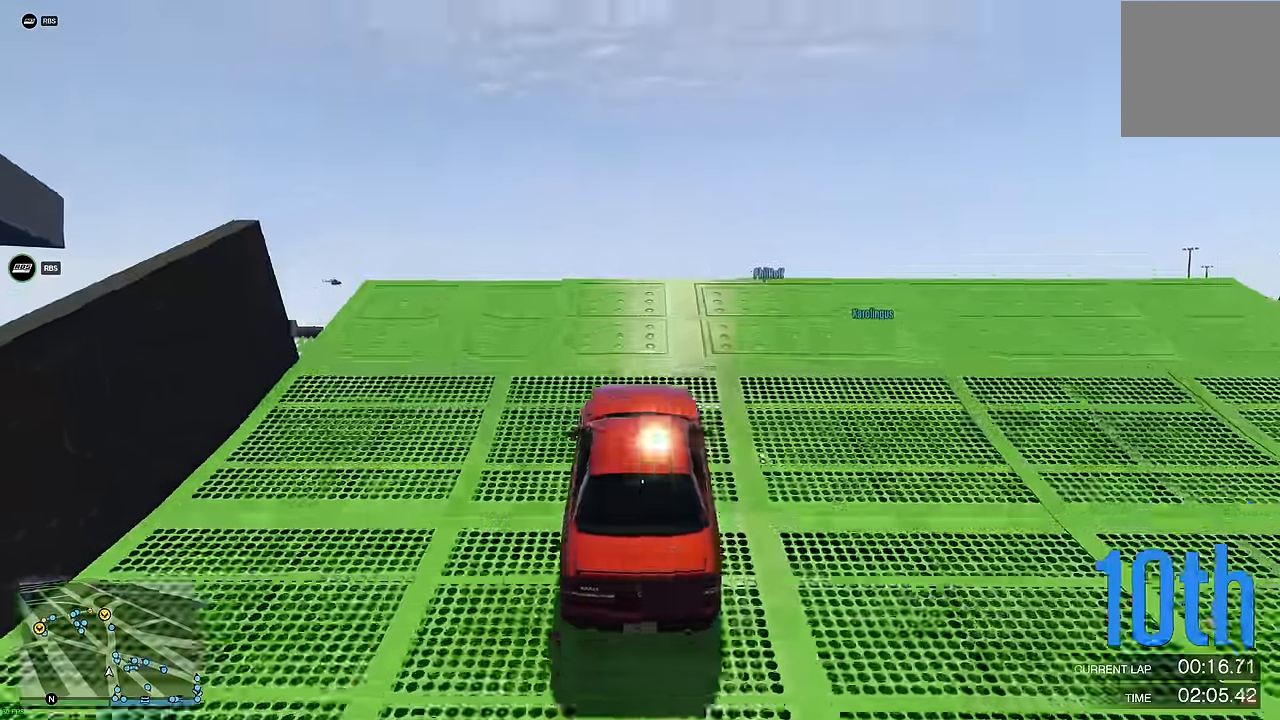
{"buttons": ["R2"], "left_stick": "center", "right_stick": "center", "events": []}
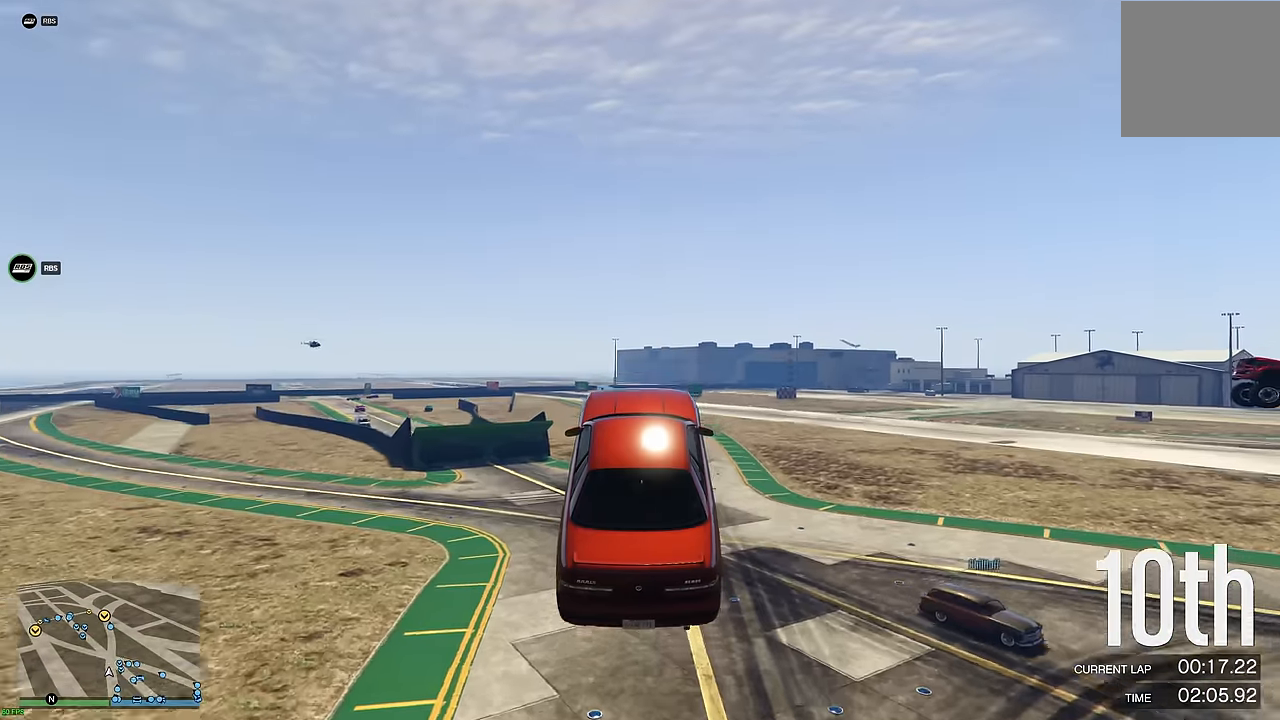
{"buttons": ["R2"], "left_stick": "center", "right_stick": "center", "events": []}
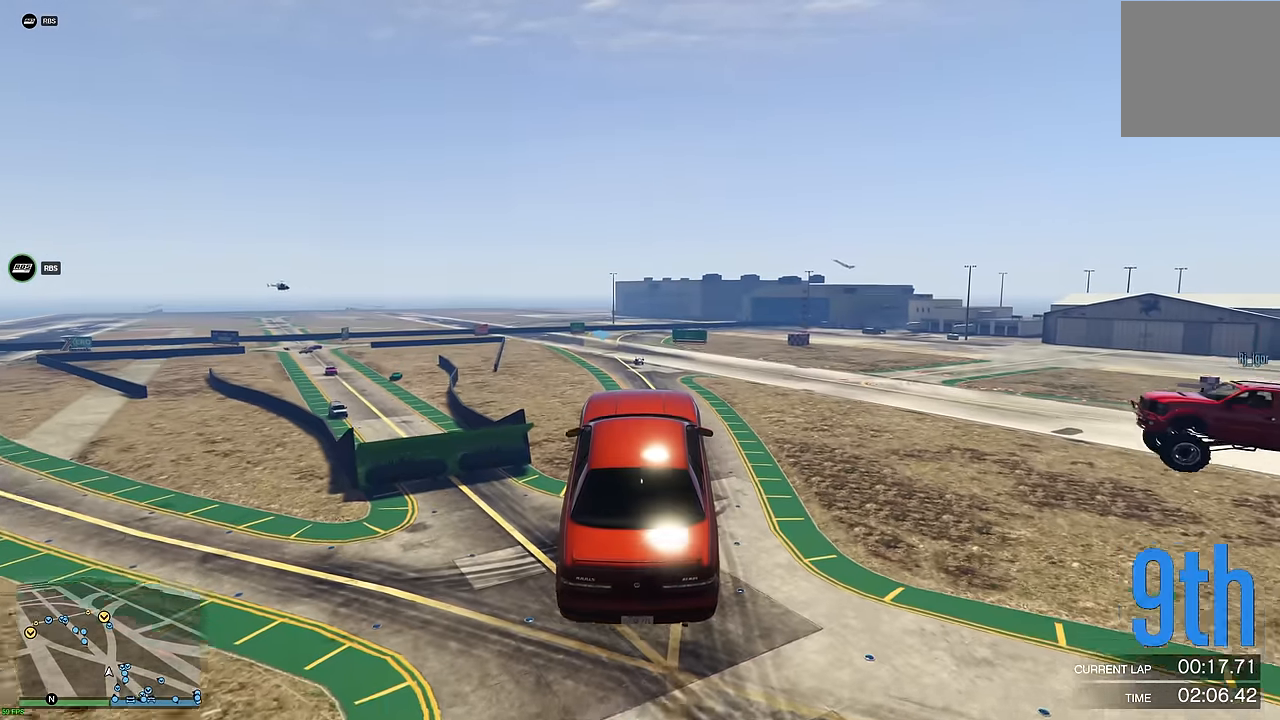
{"buttons": ["R2"], "left_stick": "center", "right_stick": "center", "events": []}
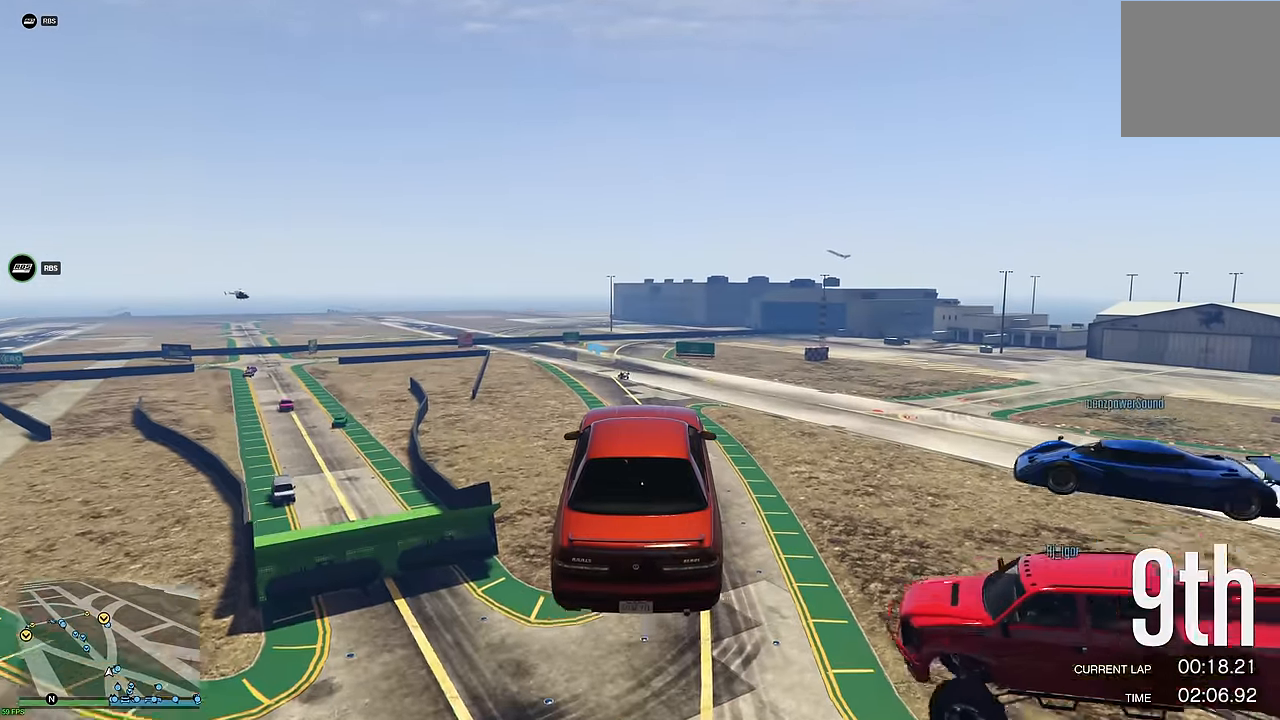
{"buttons": ["R2"], "left_stick": "right", "right_stick": "center", "events": [[466, "left_stick", "right"]]}
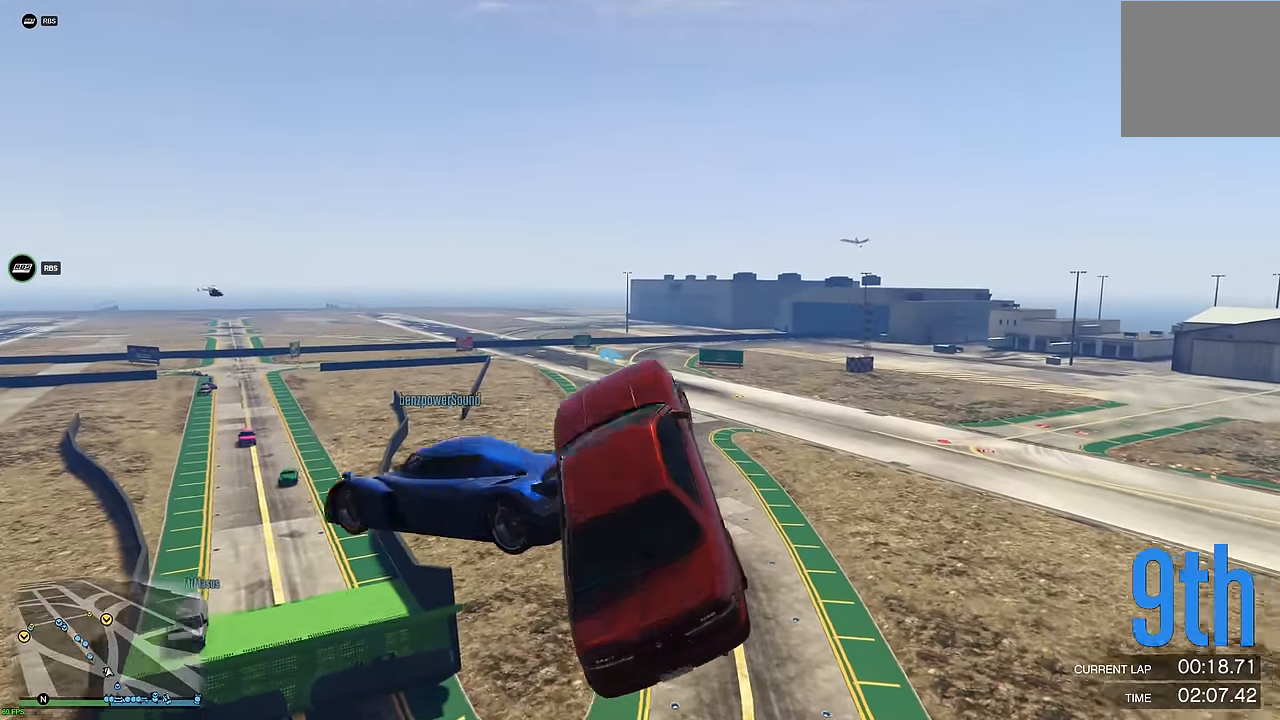
{"buttons": [], "left_stick": "right", "right_stick": "center", "events": [[300, "R2", "up"]]}
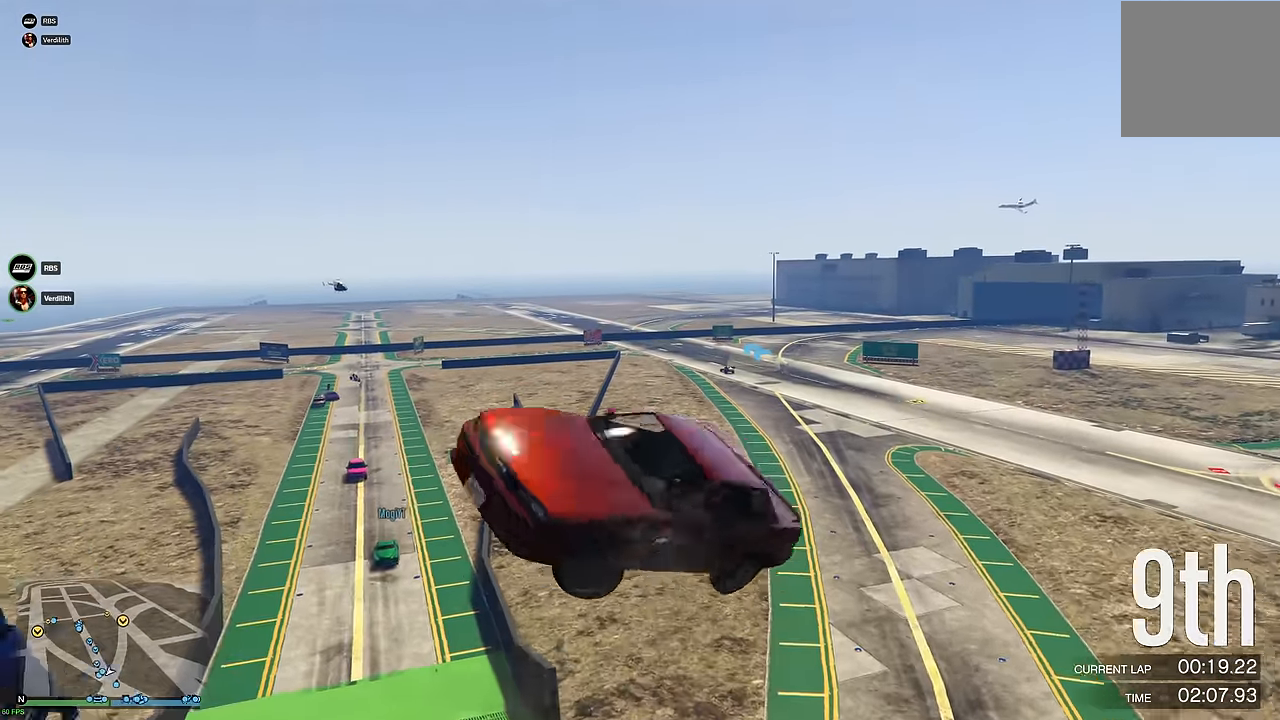
{"buttons": ["A"], "left_stick": "right", "right_stick": "center", "events": [[50, "A", "down"]]}
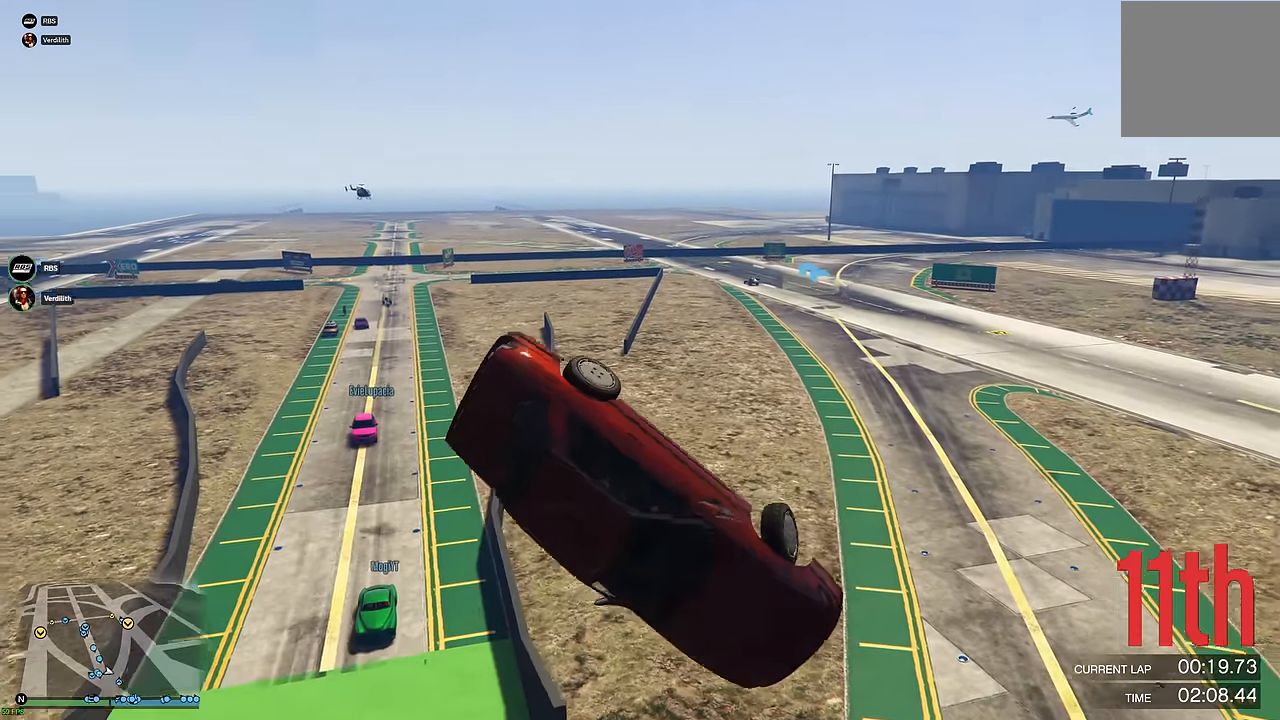
{"buttons": ["A"], "left_stick": "right", "right_stick": "center", "events": []}
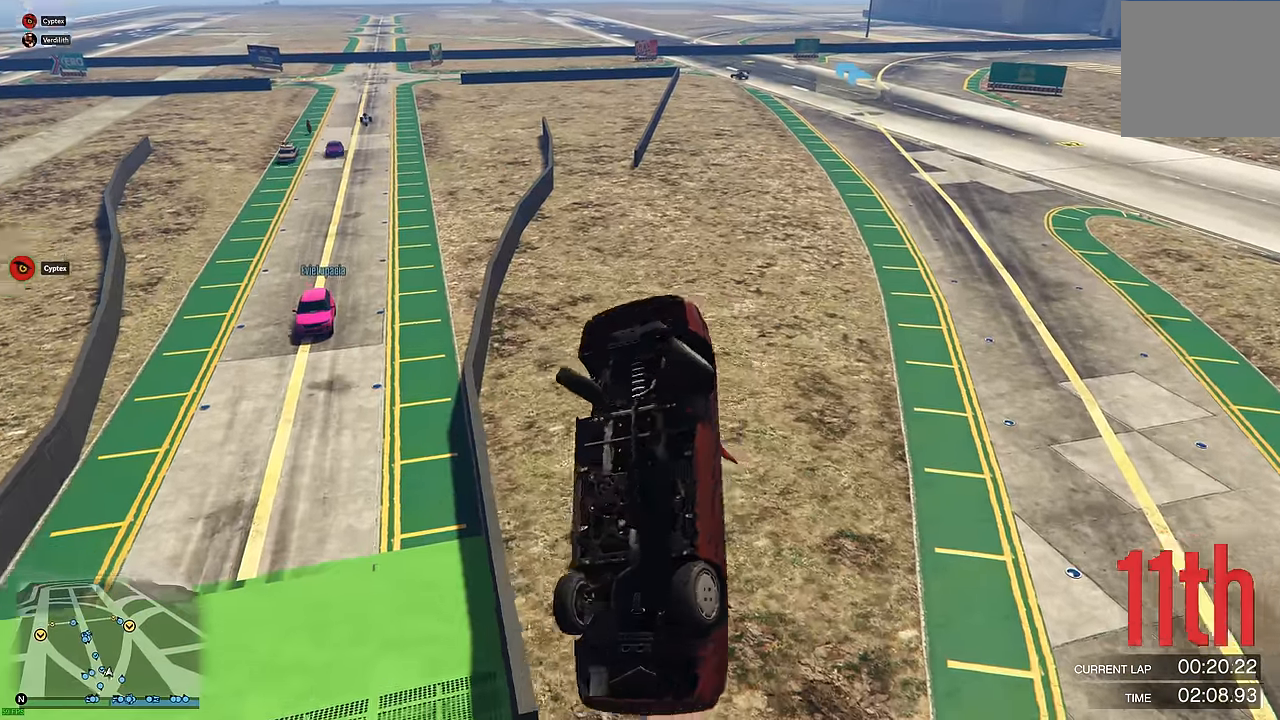
{"buttons": [], "left_stick": "up-right", "right_stick": "center", "events": [[16, "left_stick", "down-right"], [150, "A", "up"], [366, "left_stick", "up-right"]]}
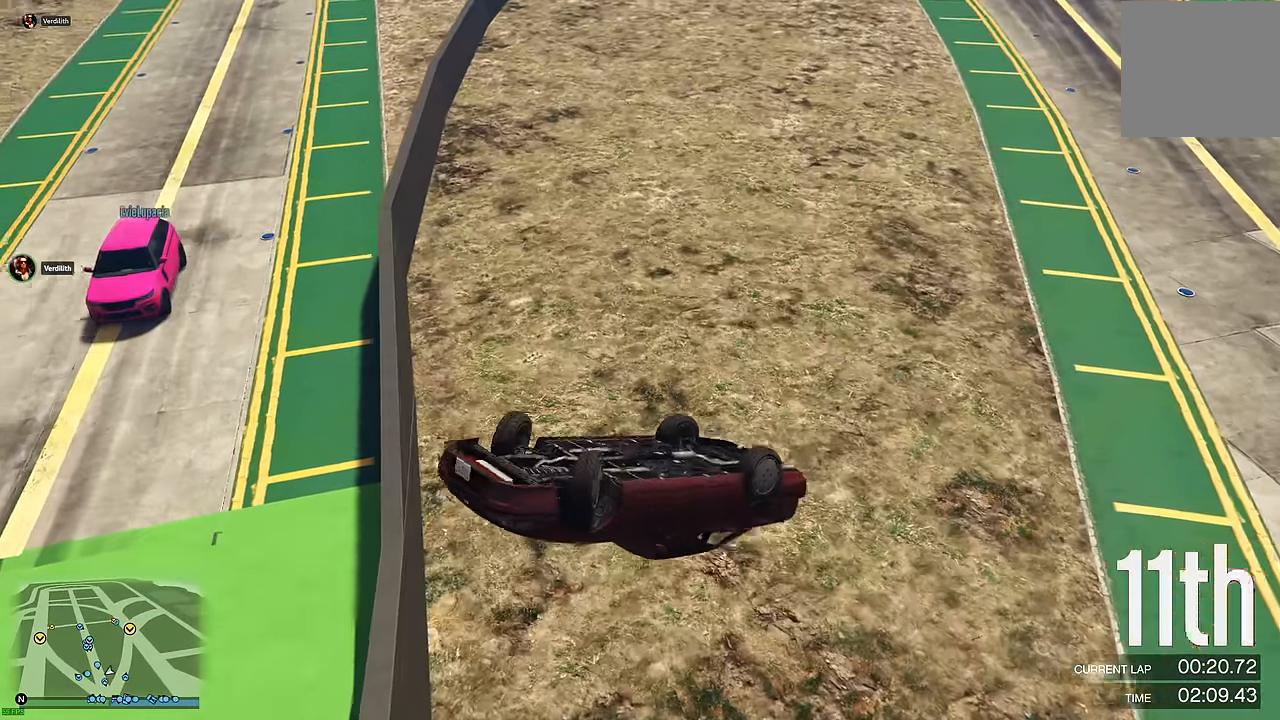
{"buttons": [], "left_stick": "center", "right_stick": "center", "events": [[33, "left_stick", "up"], [283, "left_stick", "center"]]}
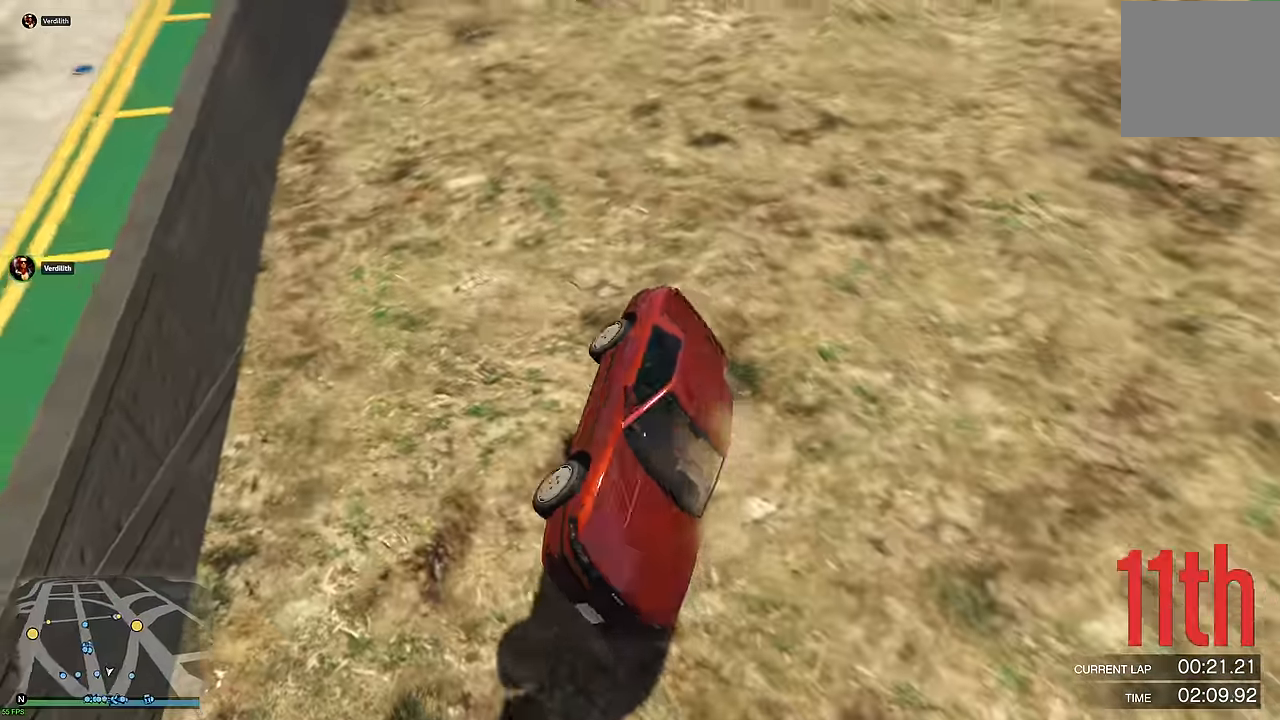
{"buttons": ["L2"], "left_stick": "right", "right_stick": "down", "events": [[100, "L2", "down"], [116, "left_stick", "right"], [483, "right_stick", "down"]]}
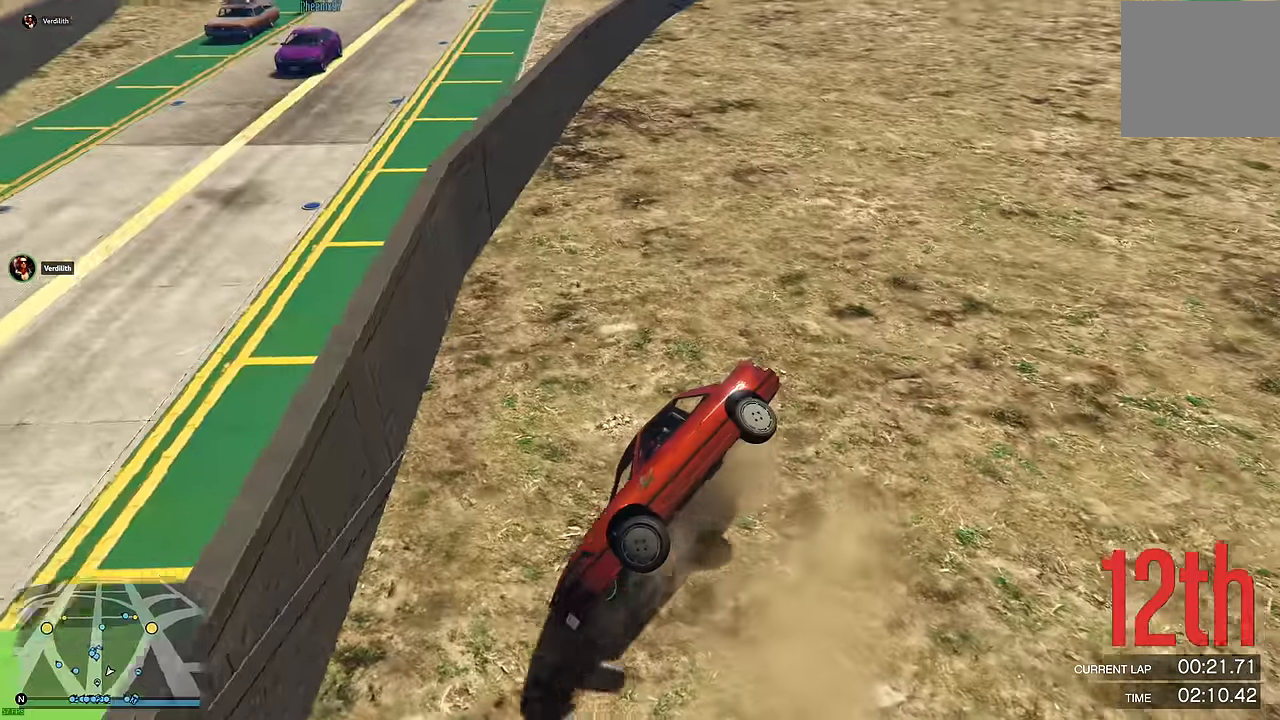
{"buttons": ["L2"], "left_stick": "left", "right_stick": "center", "events": [[116, "right_stick", "down-right"], [150, "left_stick", "down-left"], [233, "right_stick", "center"], [500, "left_stick", "left"]]}
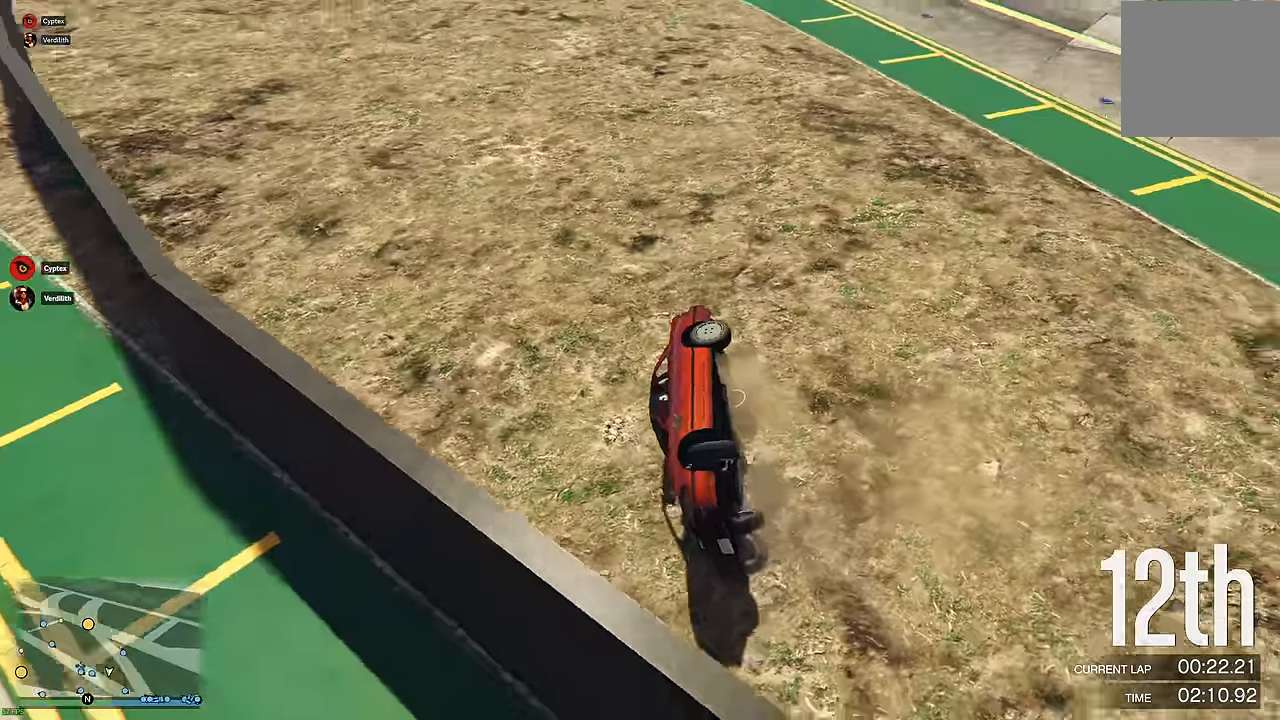
{"buttons": ["L2"], "left_stick": "left", "right_stick": "right", "events": [[400, "right_stick", "right"]]}
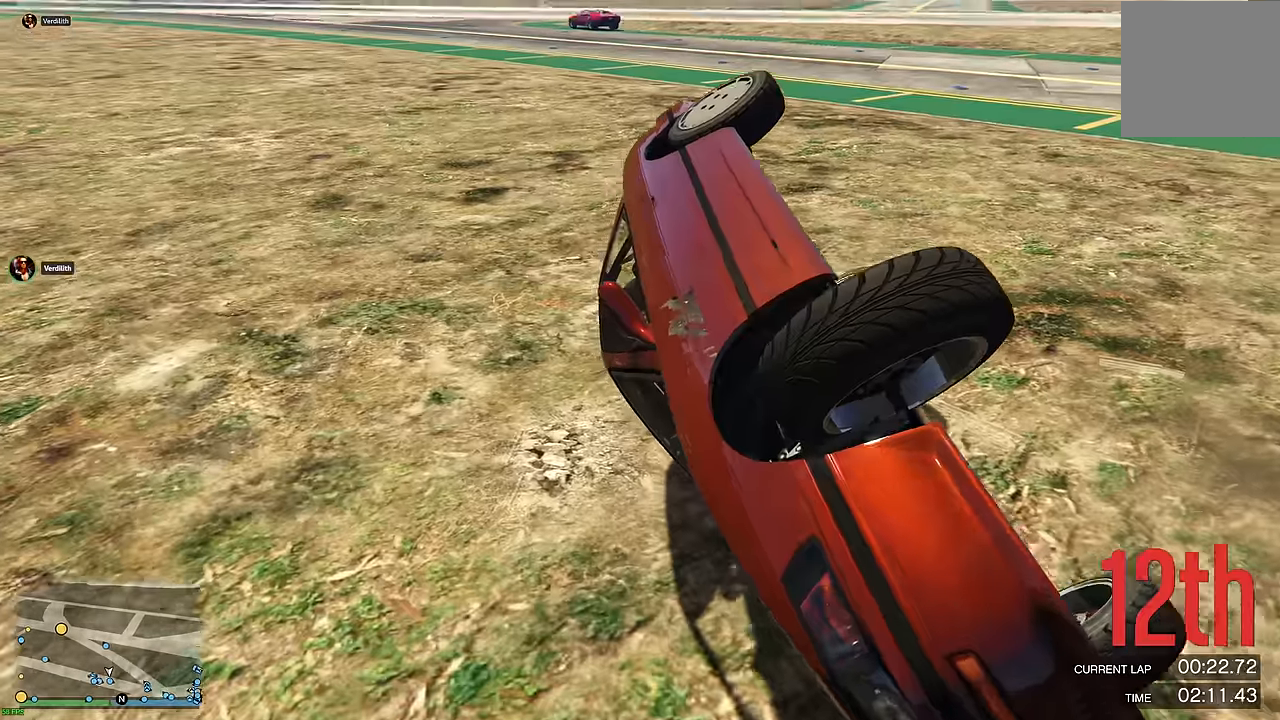
{"buttons": ["R2"], "left_stick": "left", "right_stick": "down-right", "events": [[100, "right_stick", "down-right"], [400, "L2", "up"], [483, "R2", "down"]]}
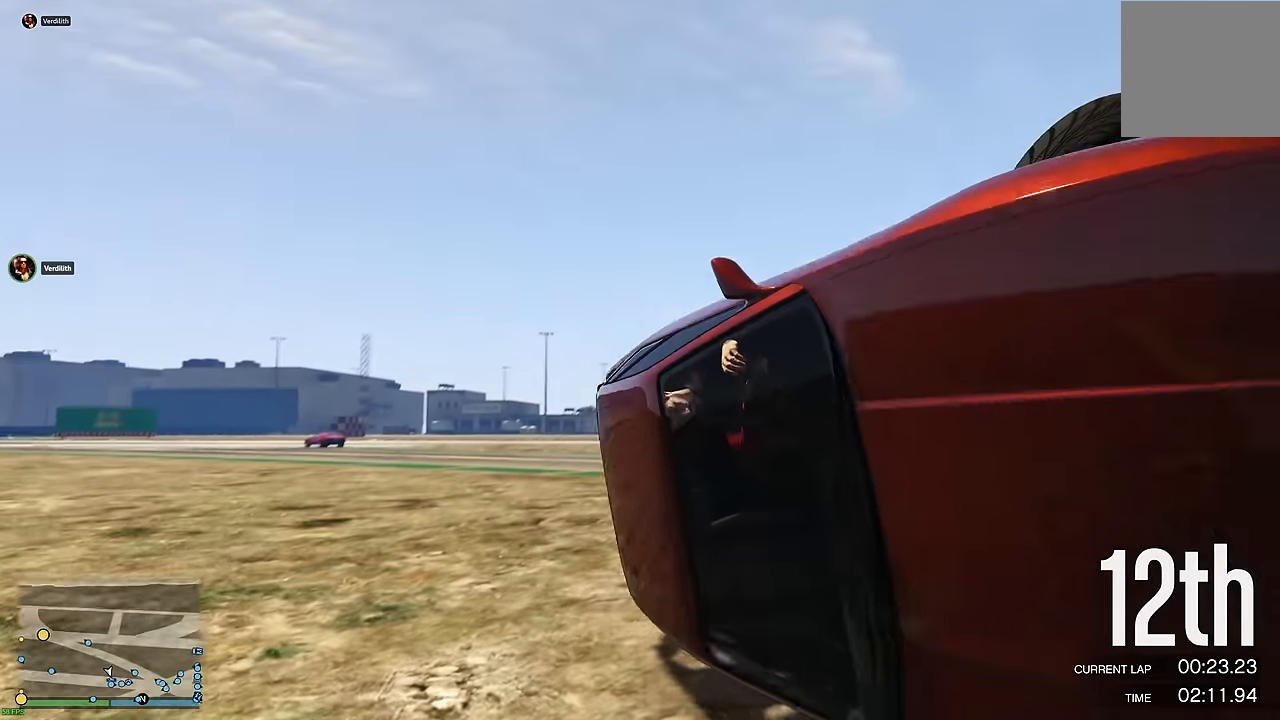
{"buttons": ["R2"], "left_stick": "left", "right_stick": "down-right", "events": []}
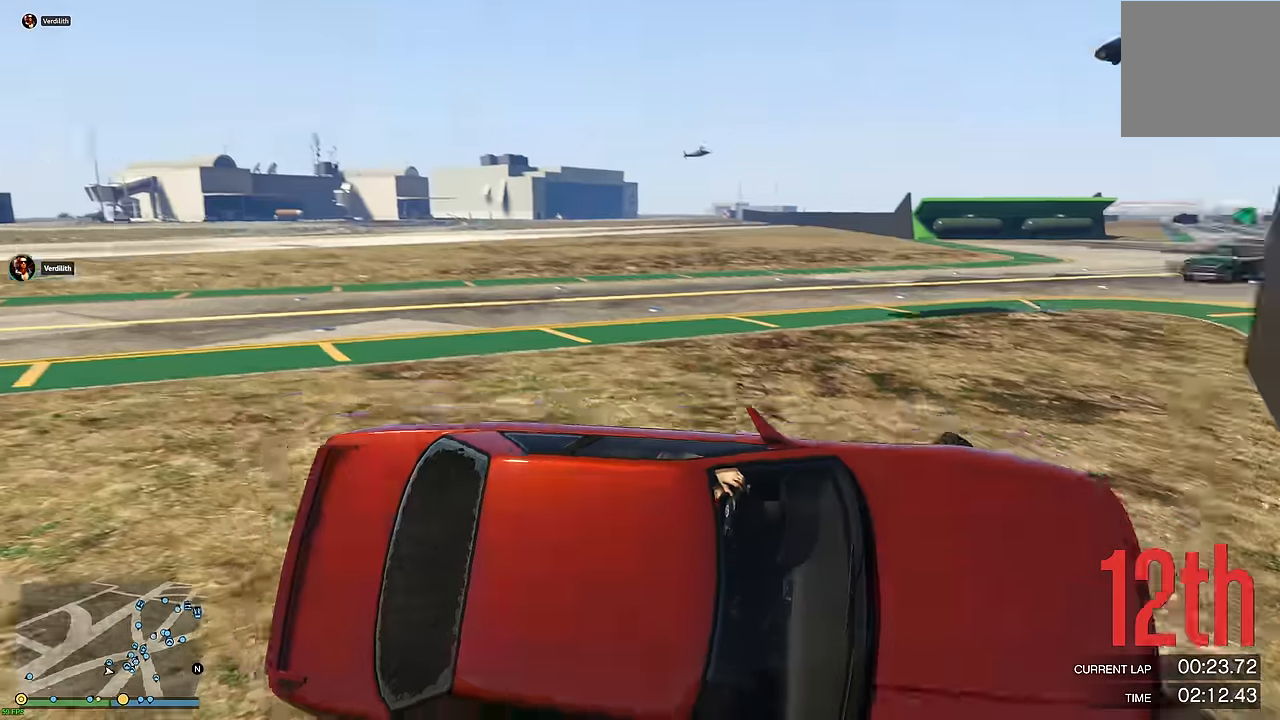
{"buttons": ["R2"], "left_stick": "down-left", "right_stick": "center", "events": [[250, "left_stick", "down-left"], [483, "right_stick", "center"]]}
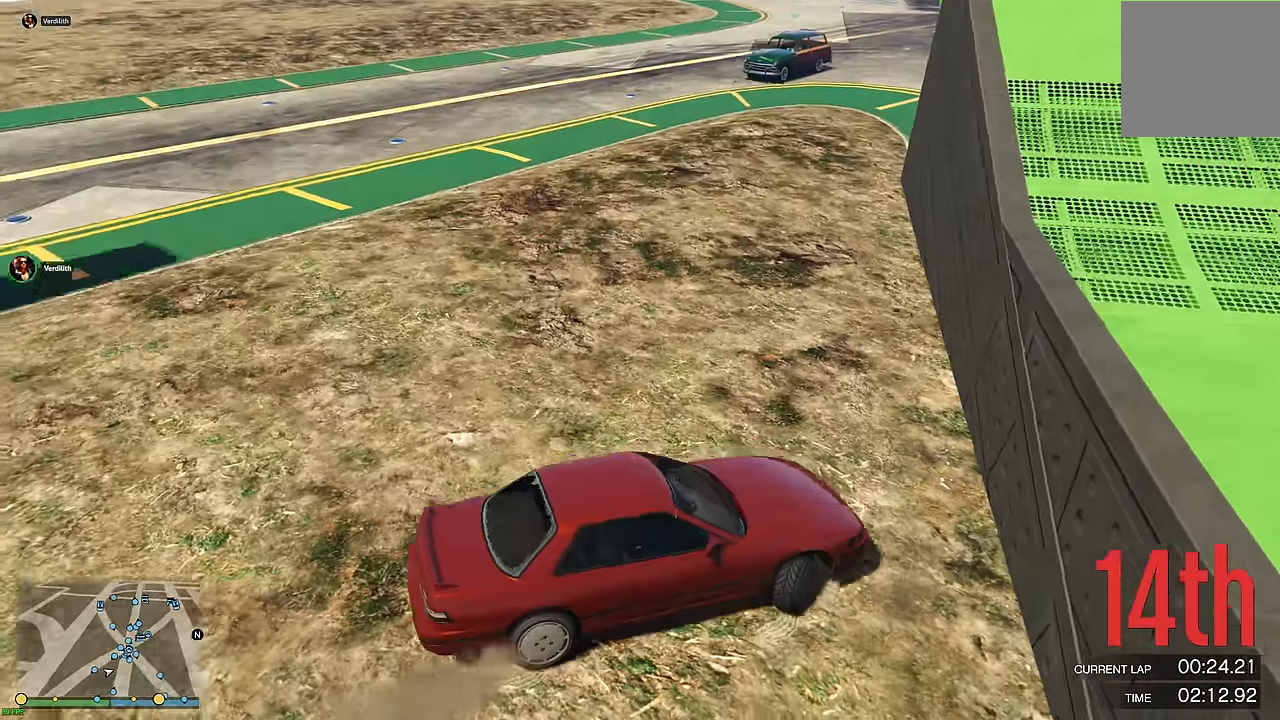
{"buttons": ["R2"], "left_stick": "down-left", "right_stick": "center", "events": []}
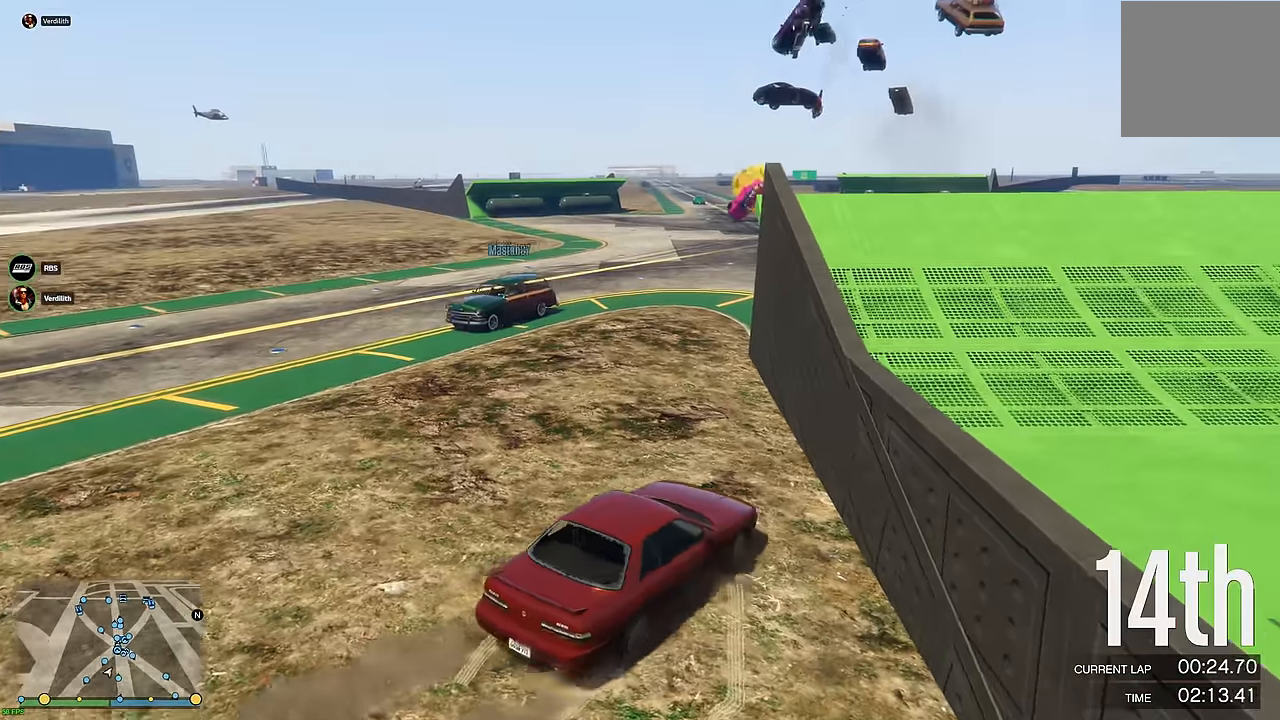
{"buttons": ["R2"], "left_stick": "down-left", "right_stick": "center", "events": []}
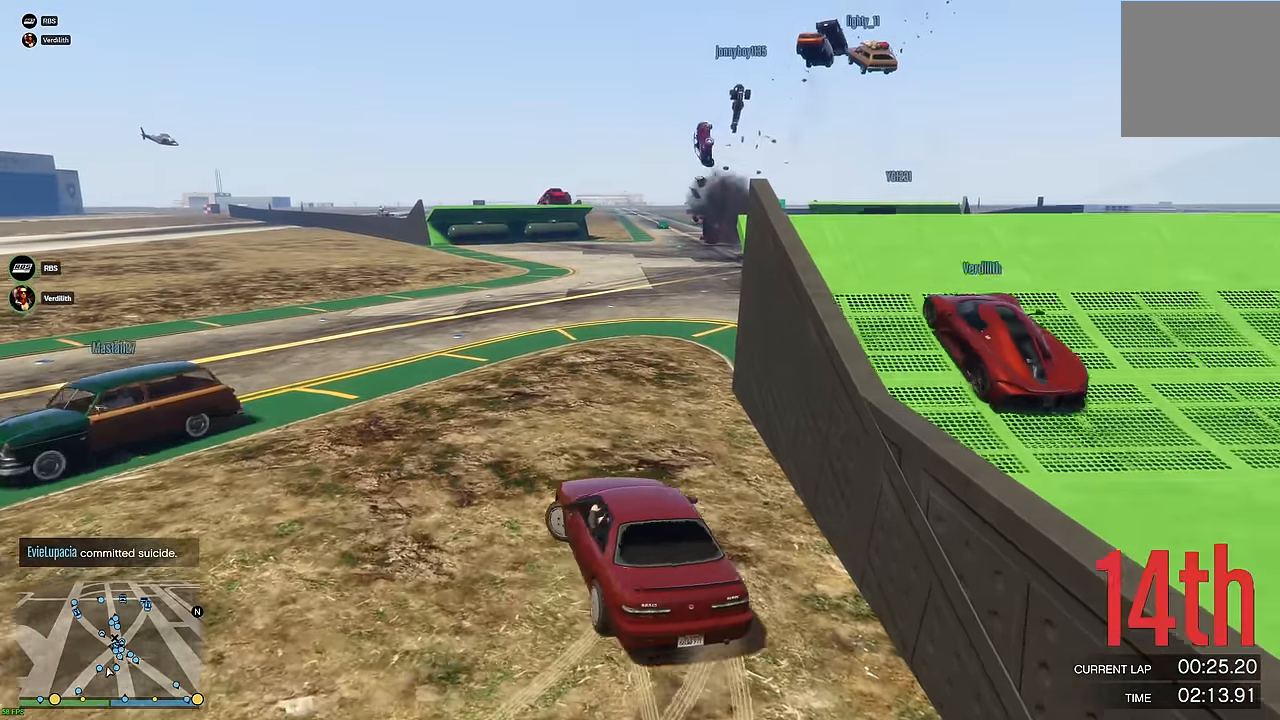
{"buttons": ["R2"], "left_stick": "center", "right_stick": "down-left", "events": [[50, "R2", "up"], [366, "R2", "down"], [400, "left_stick", "center"], [416, "right_stick", "down-left"]]}
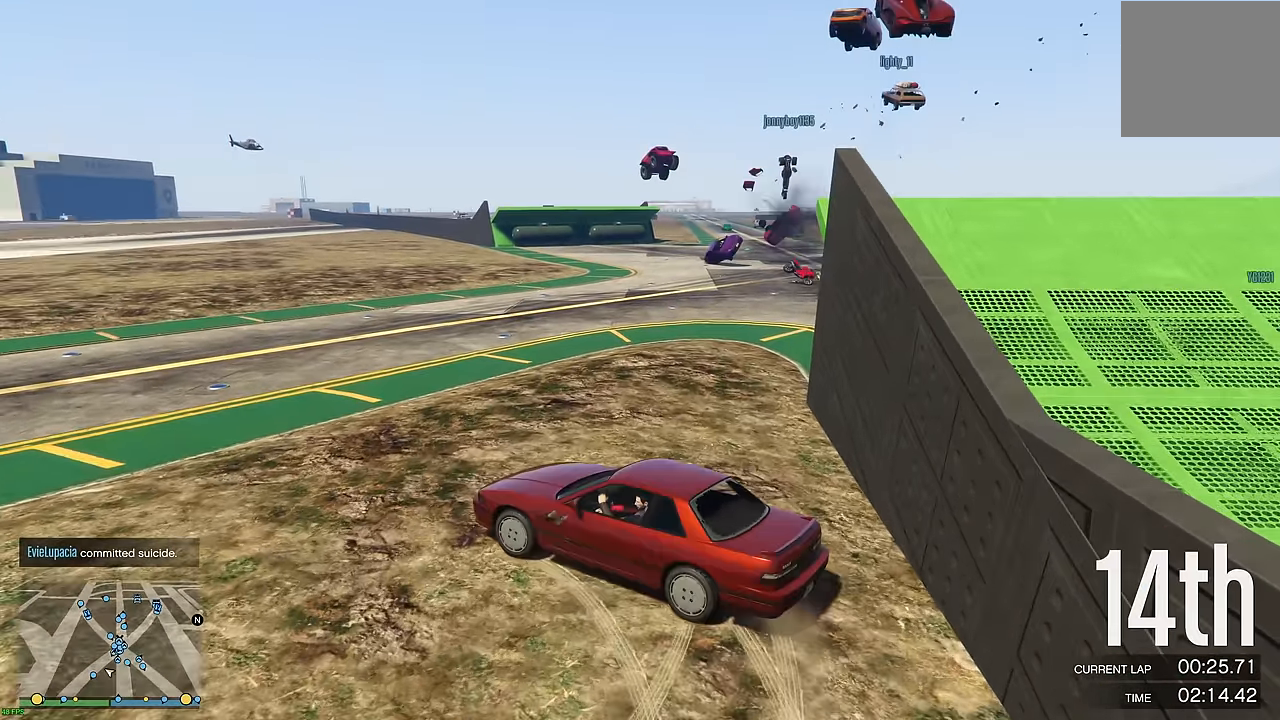
{"buttons": ["R2"], "left_stick": "center", "right_stick": "left", "events": [[16, "left_stick", "left"], [16, "right_stick", "left"], [316, "left_stick", "center"]]}